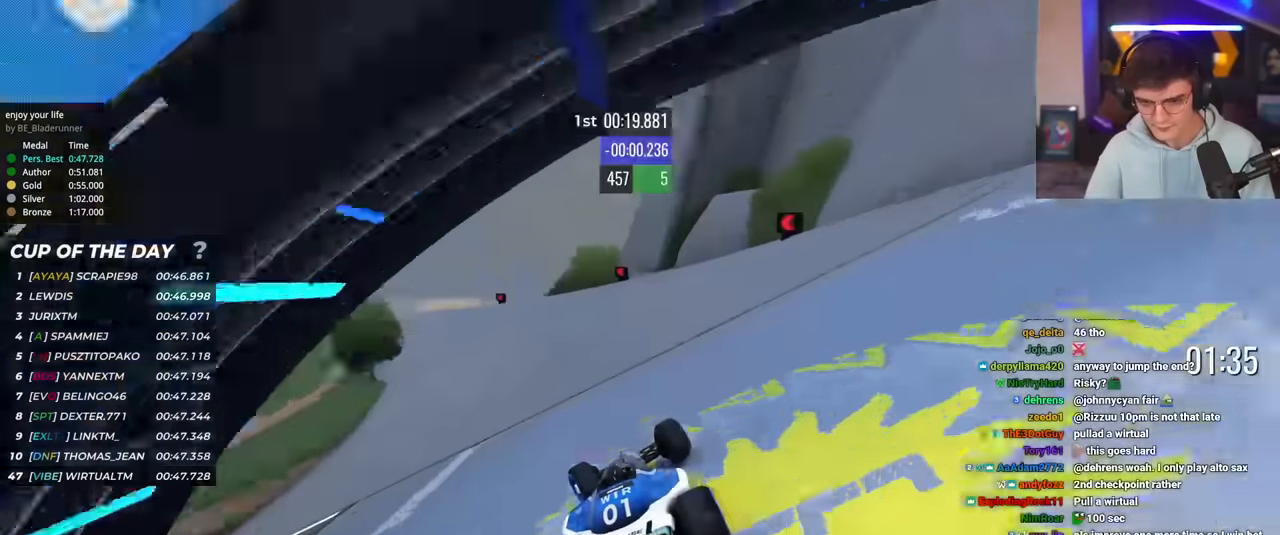
Gameplay with keyboard; each line is a JSON object with the keys held at the frame after it. "events" lists presses ("down") and releases ("up") of "brake", "down", "left", "right" and "up" between this image and that frame as [ms after this image, input, new state], when the widget could be followed in between. No other keys are recorded. Mouse input is not recorded. Key names are as the overlay labels them; some are game actions (e.g. jump) rather than physical keys.
{"keys": ["left", "up"], "events": [[50, "up", "up"], [150, "up", "down"]]}
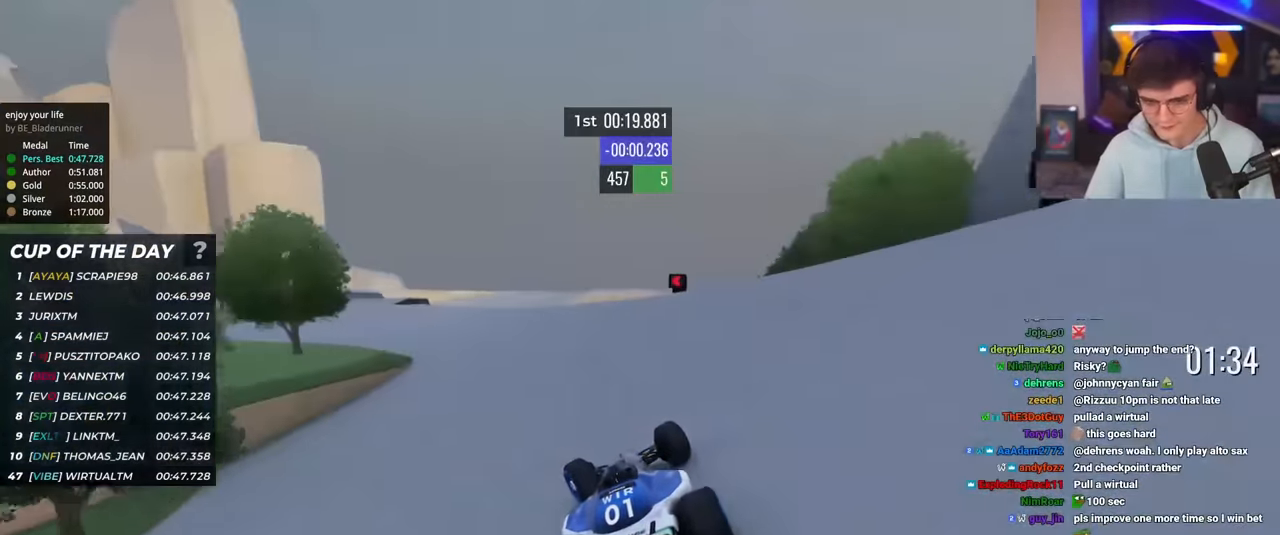
{"keys": ["left", "up"], "events": []}
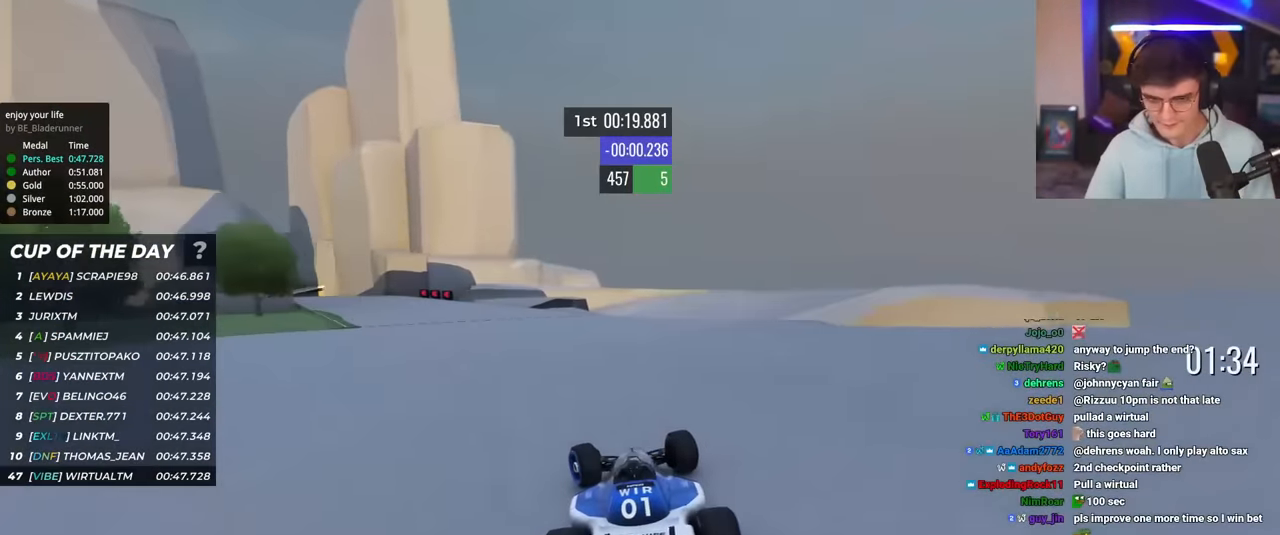
{"keys": ["left", "up"], "events": [[367, "up", "up"], [417, "up", "down"]]}
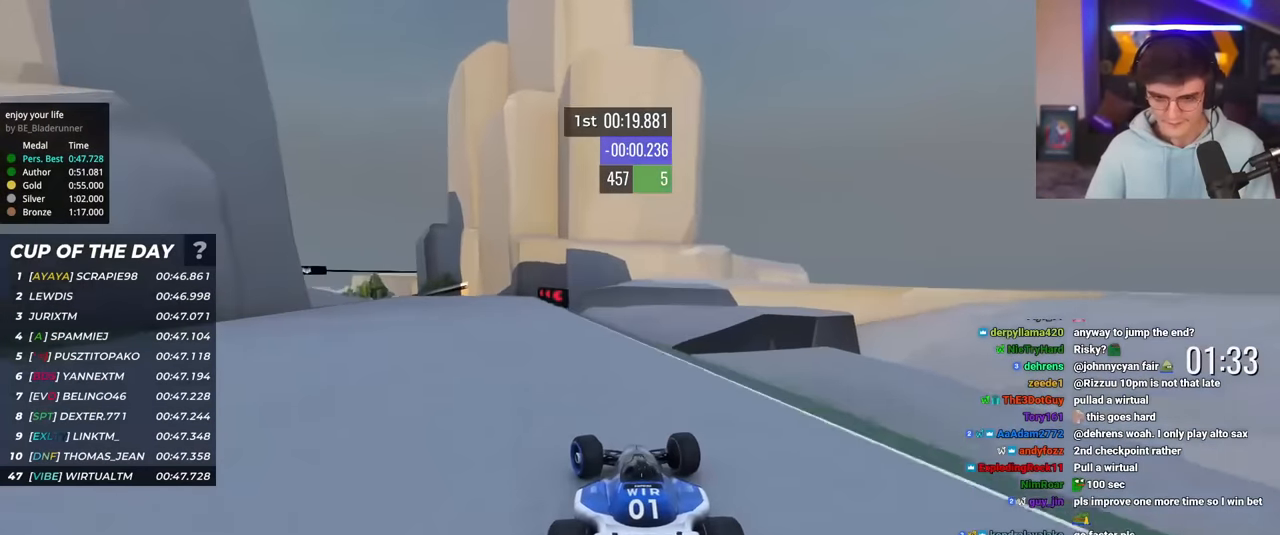
{"keys": ["left", "up"], "events": []}
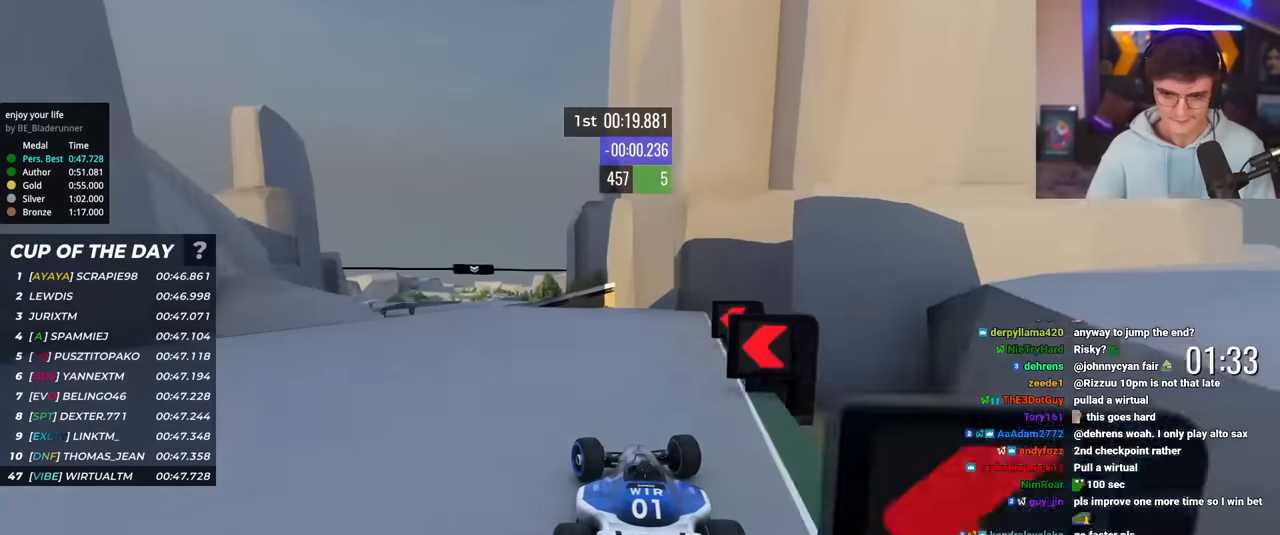
{"keys": ["up"], "events": [[300, "left", "up"], [350, "right", "down"], [433, "right", "up"]]}
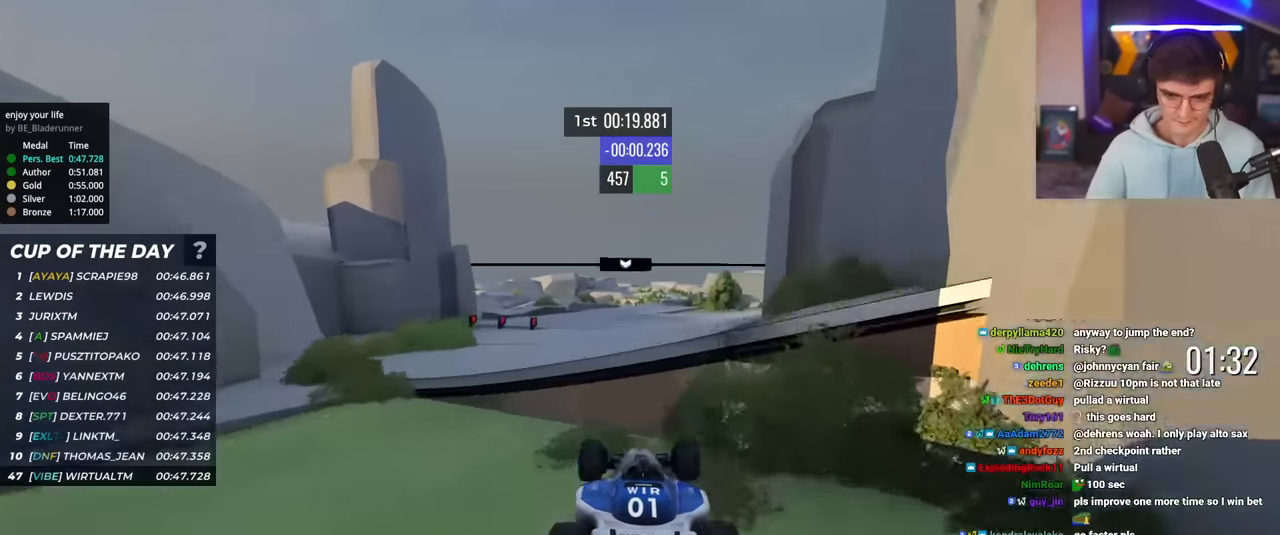
{"keys": ["up"], "events": [[83, "brake", "down"], [133, "brake", "up"]]}
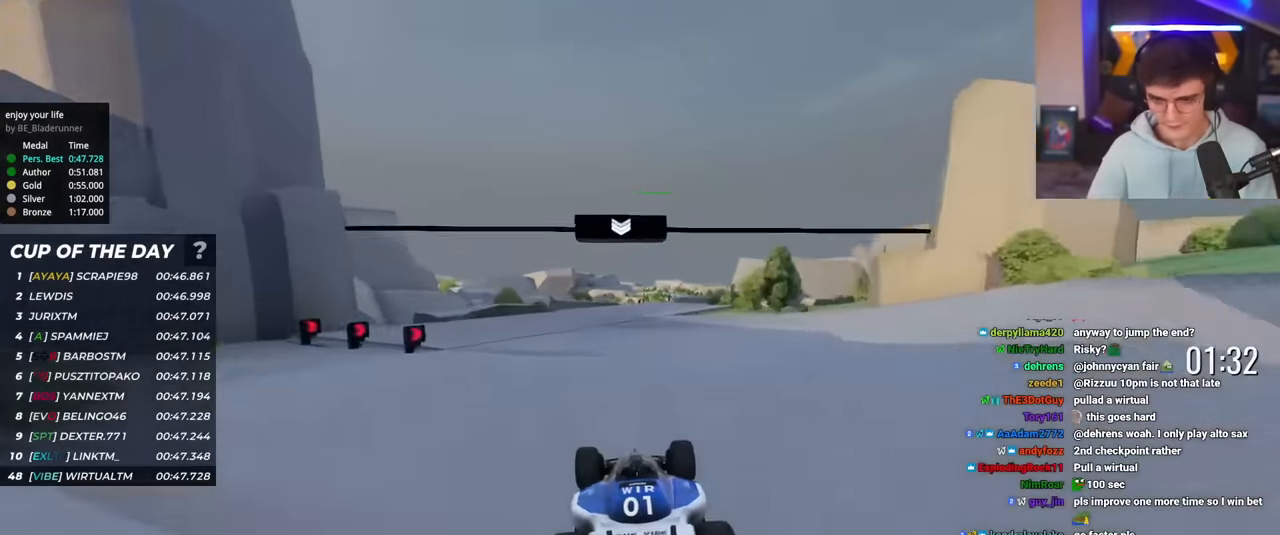
{"keys": ["right", "up"], "events": [[467, "right", "down"]]}
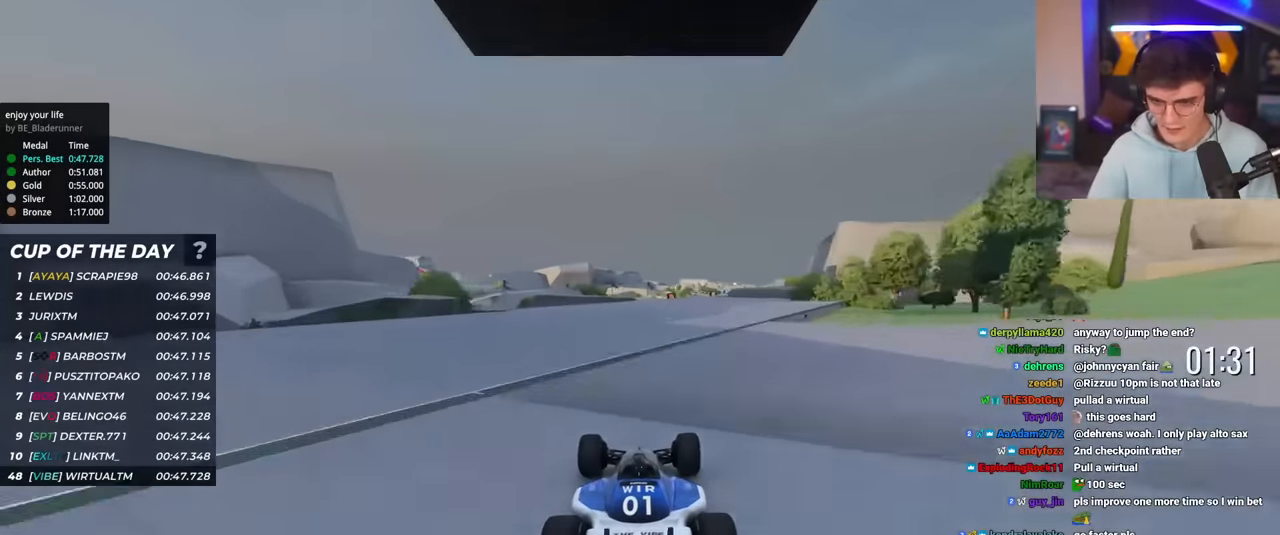
{"keys": ["right", "up"], "events": [[67, "right", "up"], [200, "right", "down"], [400, "right", "up"], [434, "right", "down"]]}
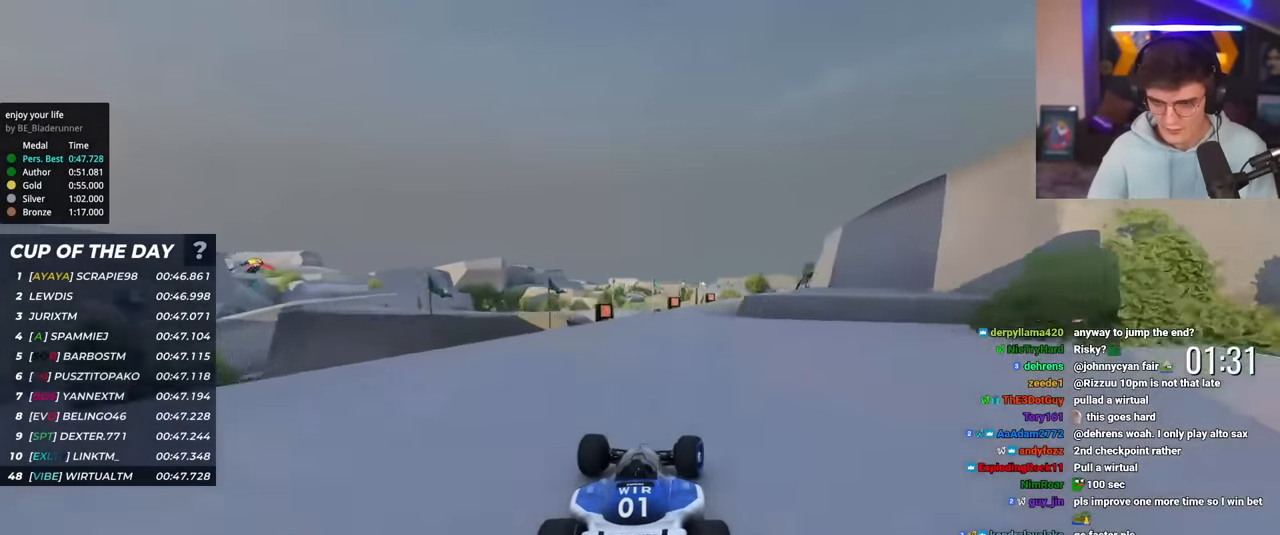
{"keys": ["right", "up"], "events": []}
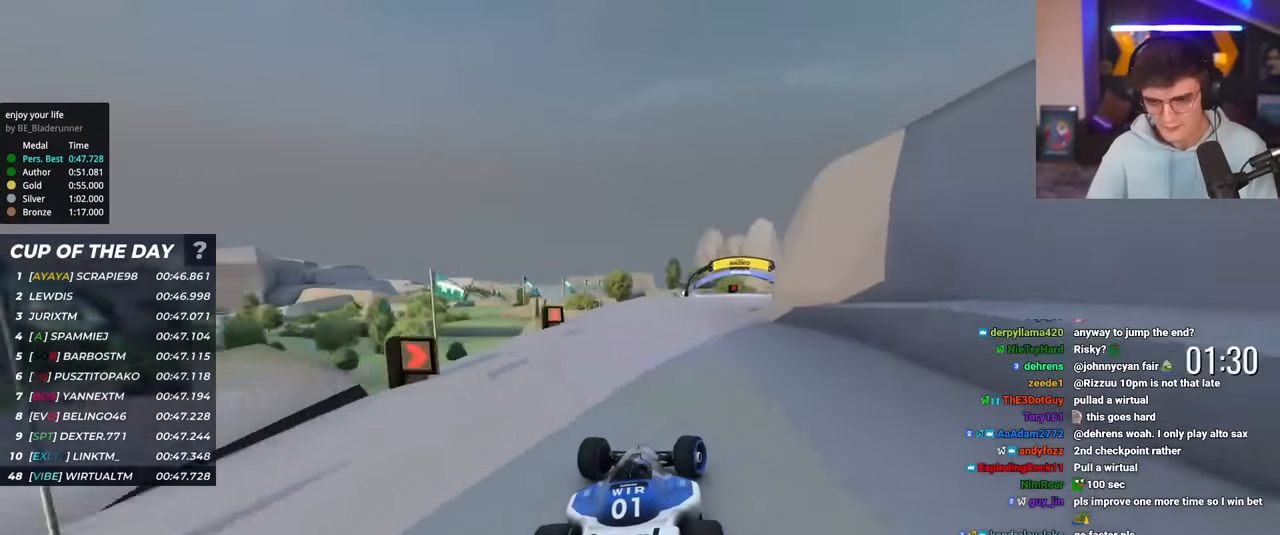
{"keys": ["up"], "events": [[133, "right", "up"], [334, "right", "down"], [467, "right", "up"]]}
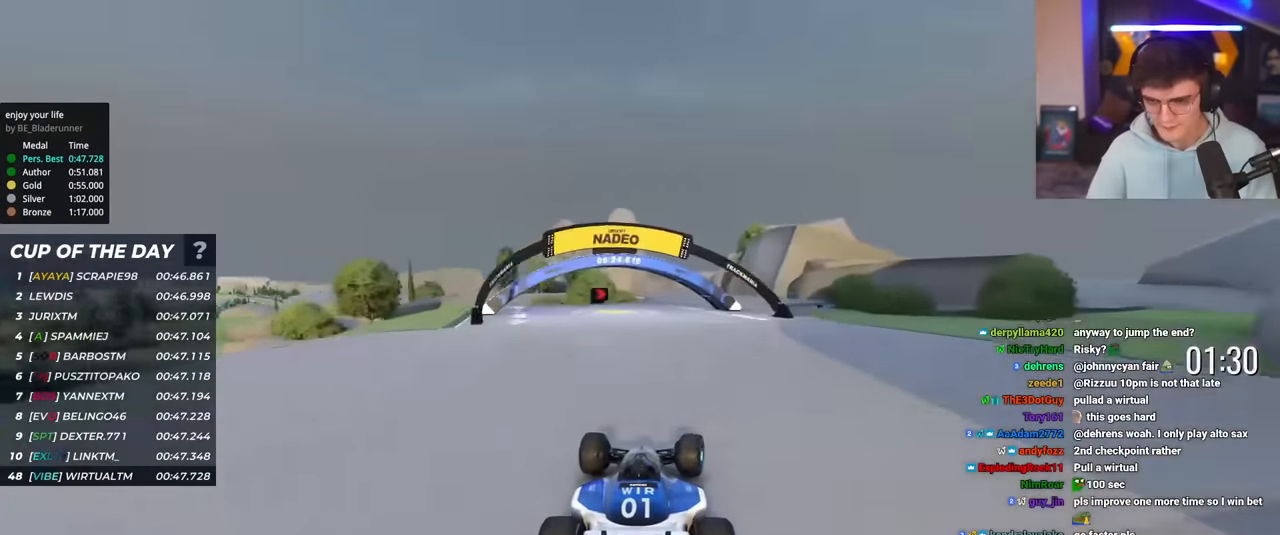
{"keys": ["up"], "events": [[66, "right", "down"], [200, "right", "up"]]}
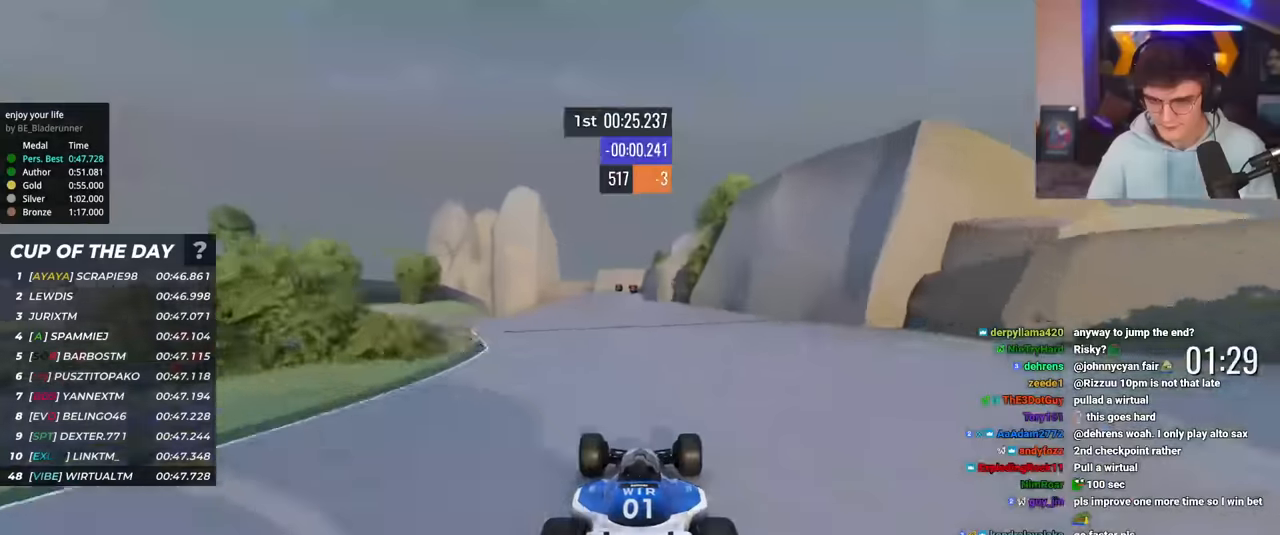
{"keys": ["left", "up"], "events": [[33, "left", "down"], [216, "brake", "down"], [417, "brake", "up"]]}
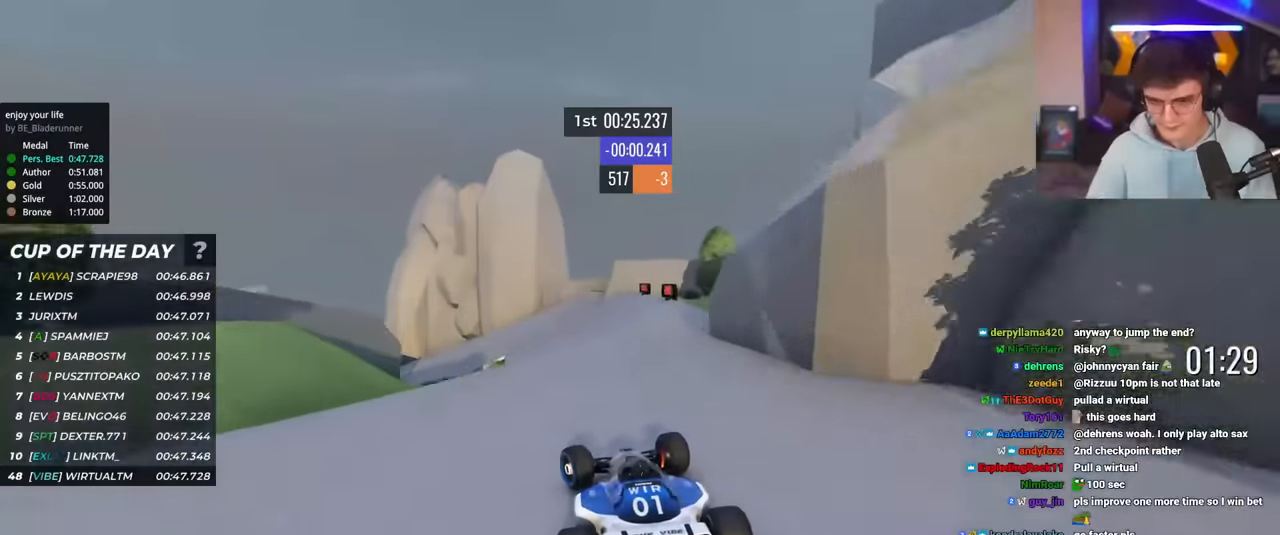
{"keys": ["left", "up"], "events": []}
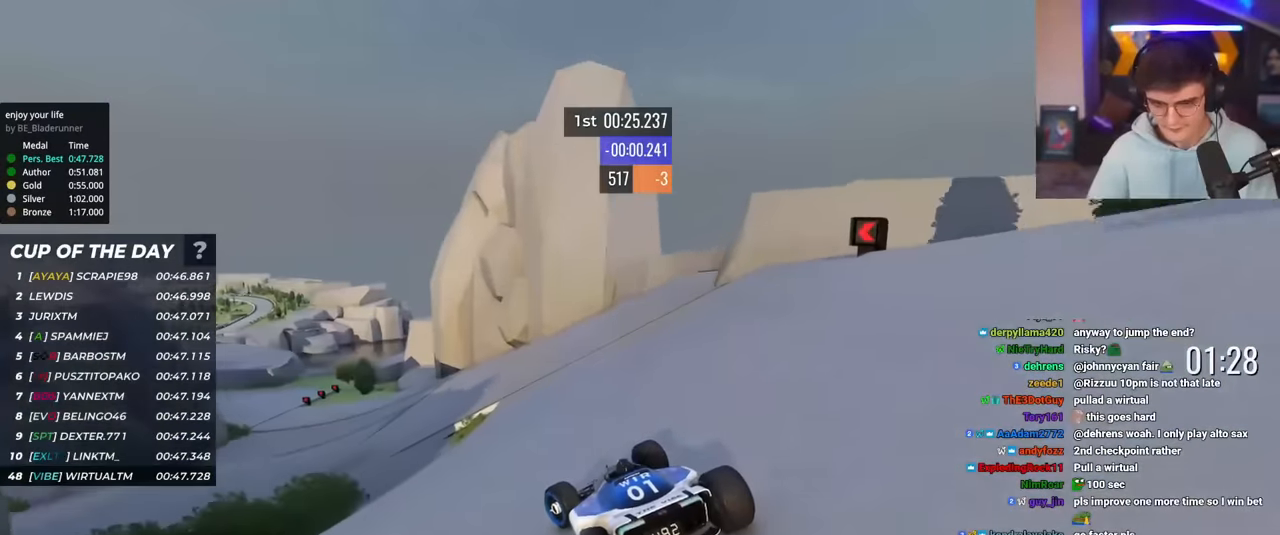
{"keys": ["left", "up"], "events": [[300, "left", "up"], [400, "left", "down"]]}
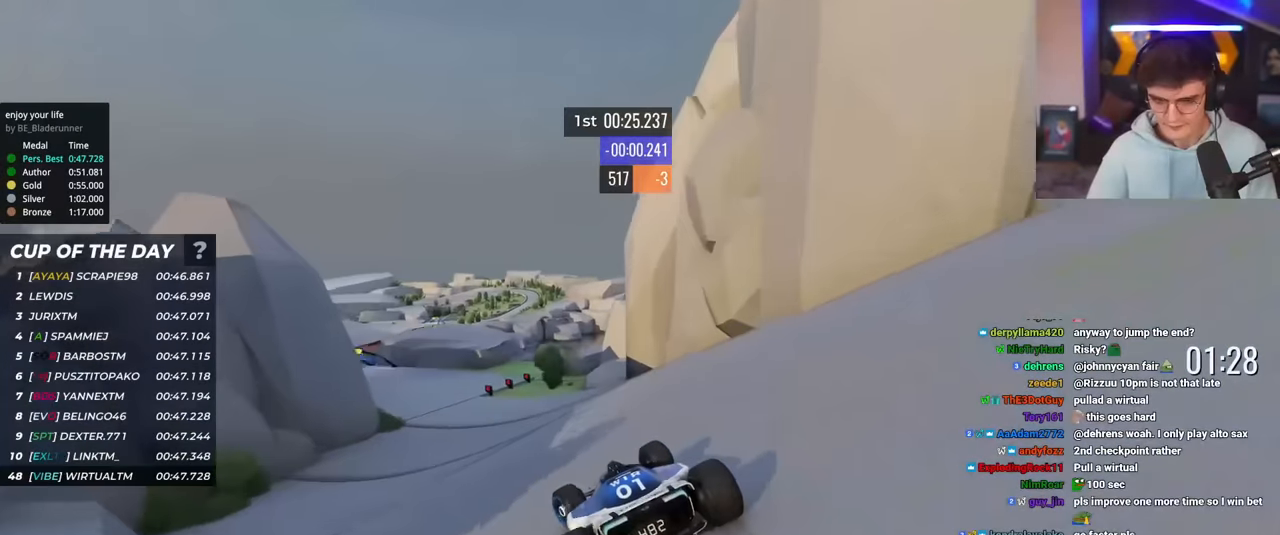
{"keys": ["left", "up"], "events": [[133, "left", "up"], [217, "left", "down"], [317, "left", "up"], [400, "left", "down"]]}
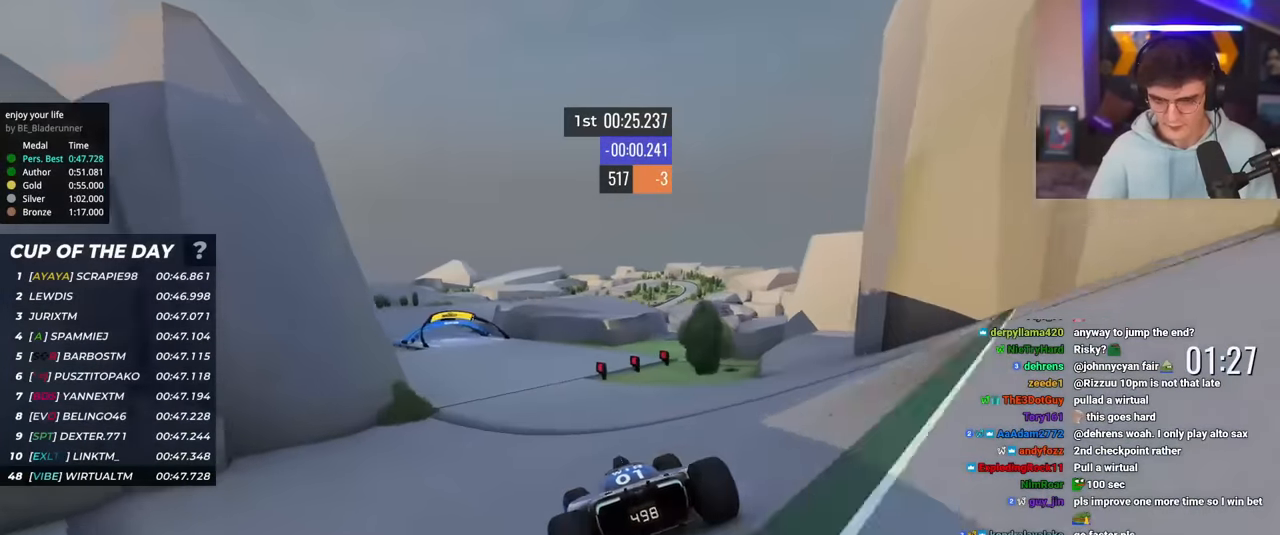
{"keys": ["up"], "events": [[17, "left", "up"], [117, "left", "down"], [283, "left", "up"], [334, "left", "down"], [467, "left", "up"]]}
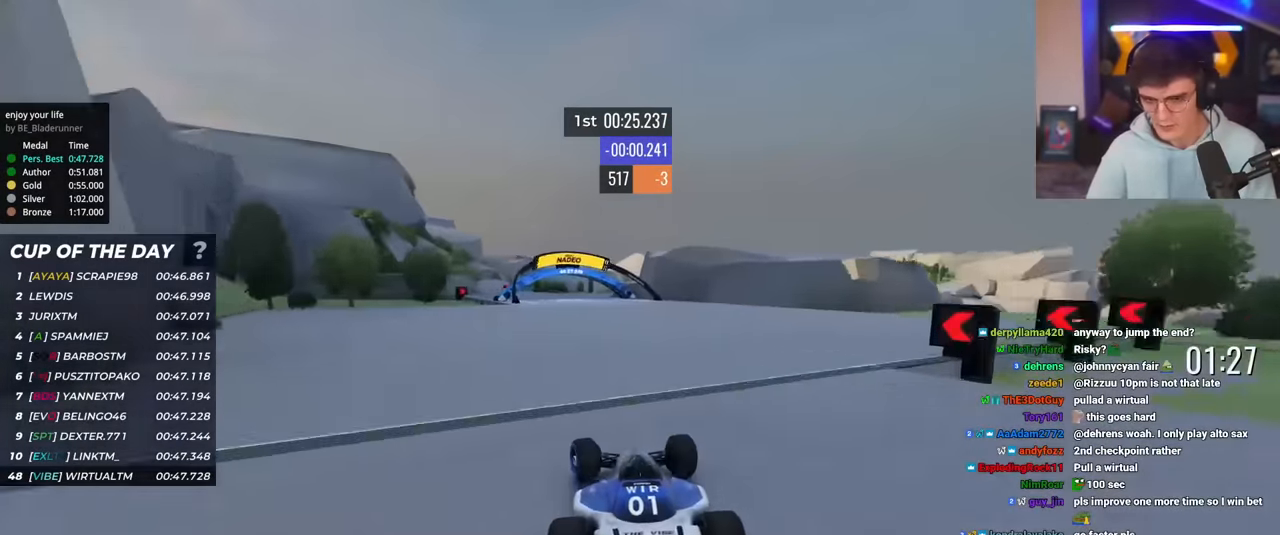
{"keys": ["left", "up"], "events": [[67, "right", "down"], [117, "right", "up"], [401, "left", "down"]]}
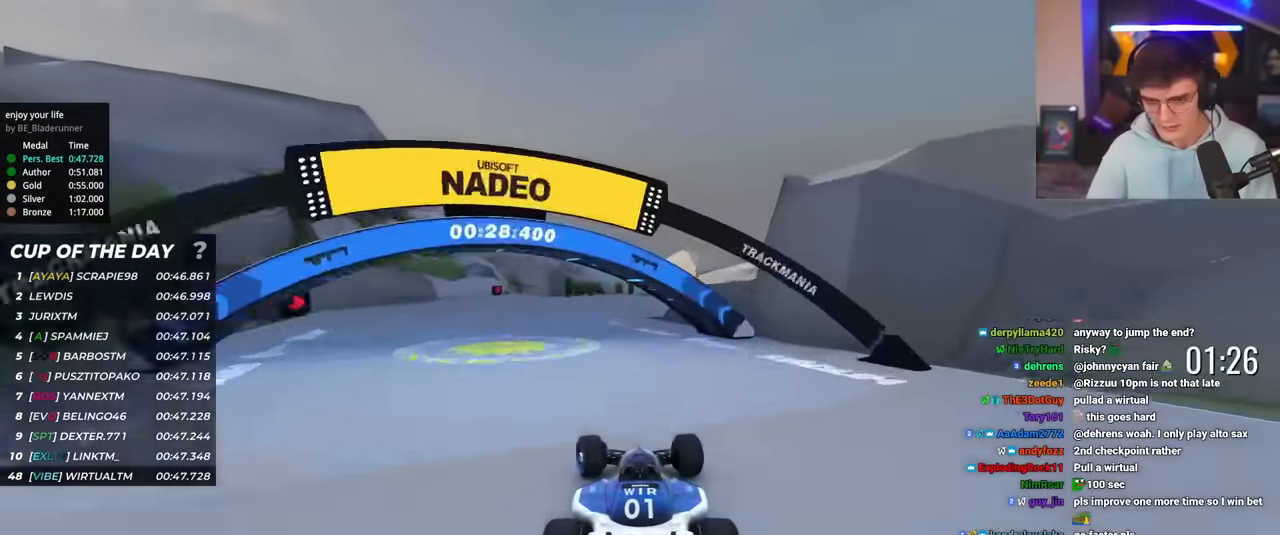
{"keys": ["up"], "events": [[217, "left", "up"], [367, "right", "down"], [401, "right", "up"]]}
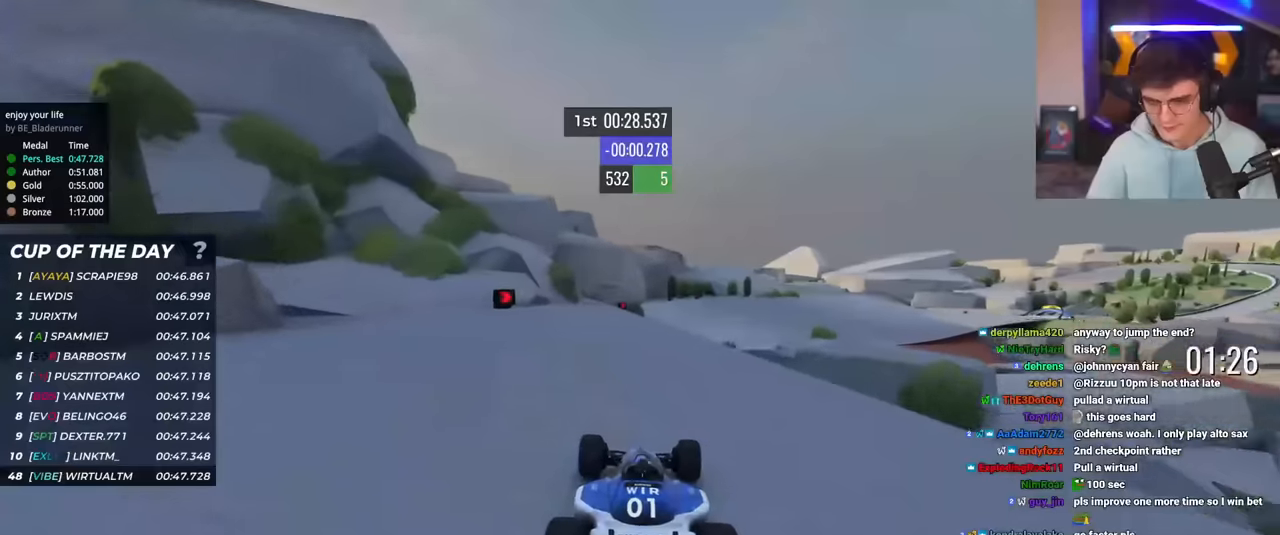
{"keys": ["right", "up"], "events": [[150, "right", "down"], [233, "right", "up"], [417, "right", "down"]]}
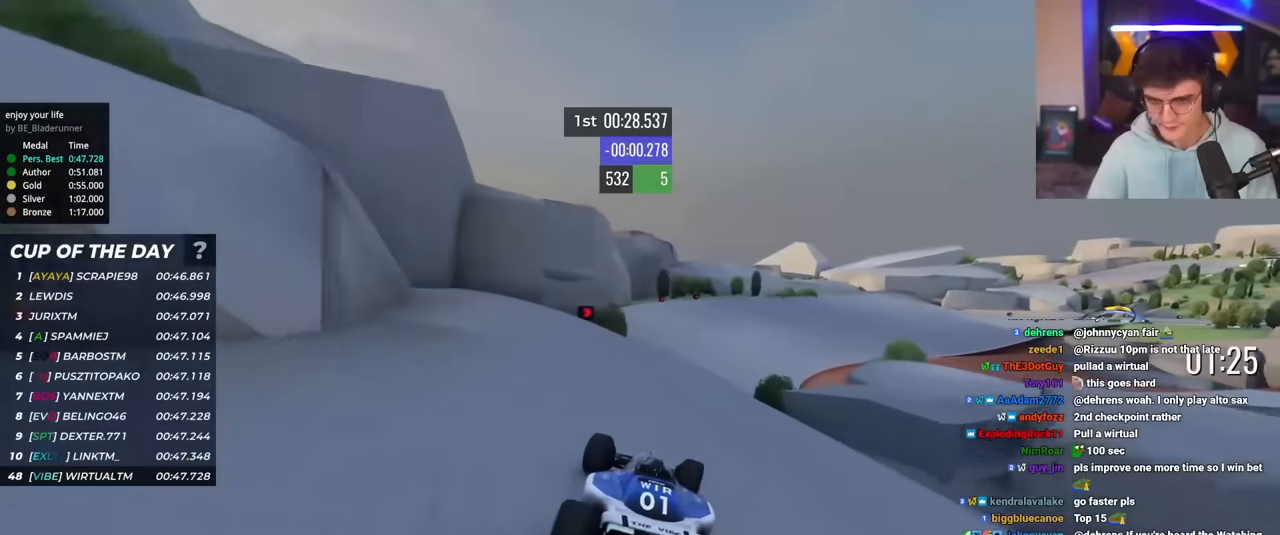
{"keys": ["up"], "events": [[17, "right", "up"], [117, "right", "down"], [251, "right", "up"], [401, "right", "down"], [484, "right", "up"]]}
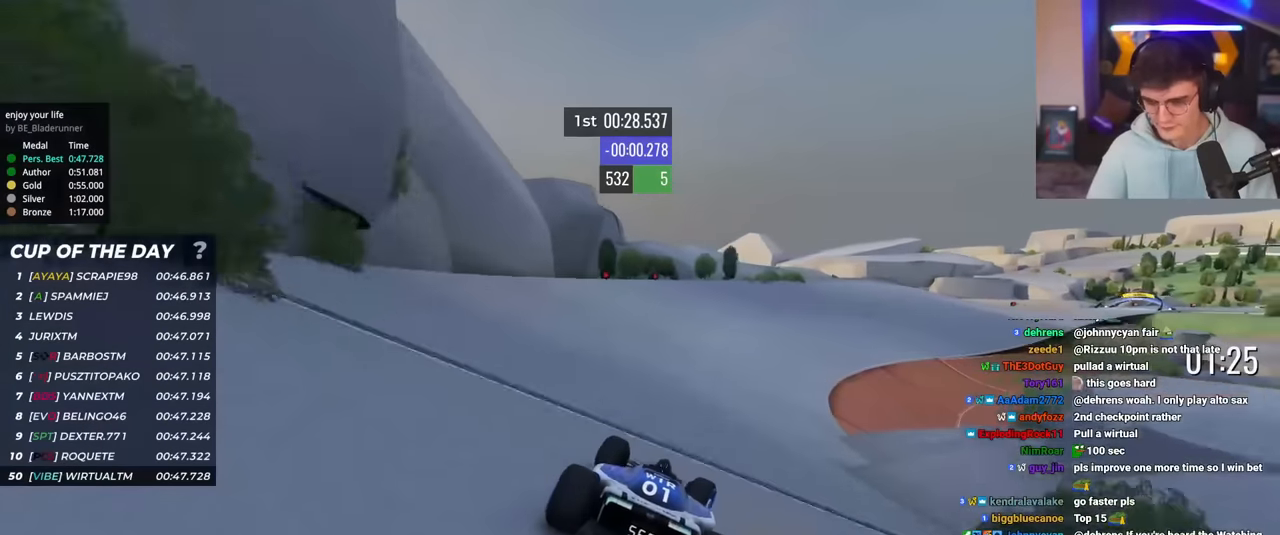
{"keys": ["right", "up"], "events": [[83, "right", "down"], [167, "right", "up"], [450, "right", "down"]]}
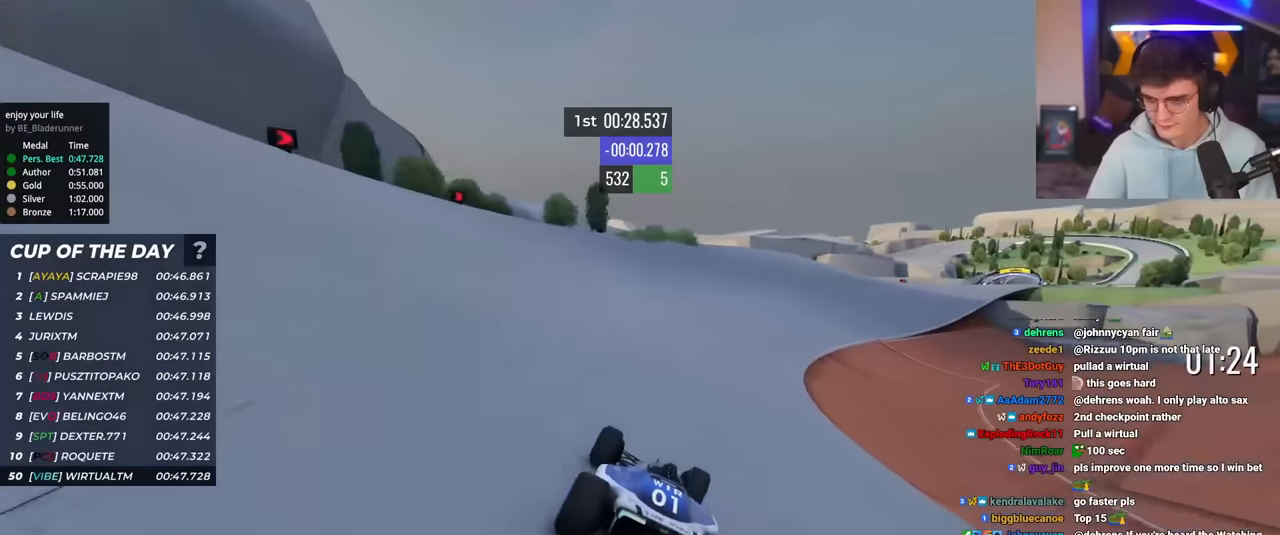
{"keys": ["right", "up"], "events": [[100, "right", "up"], [134, "right", "down"], [284, "right", "up"], [384, "right", "down"]]}
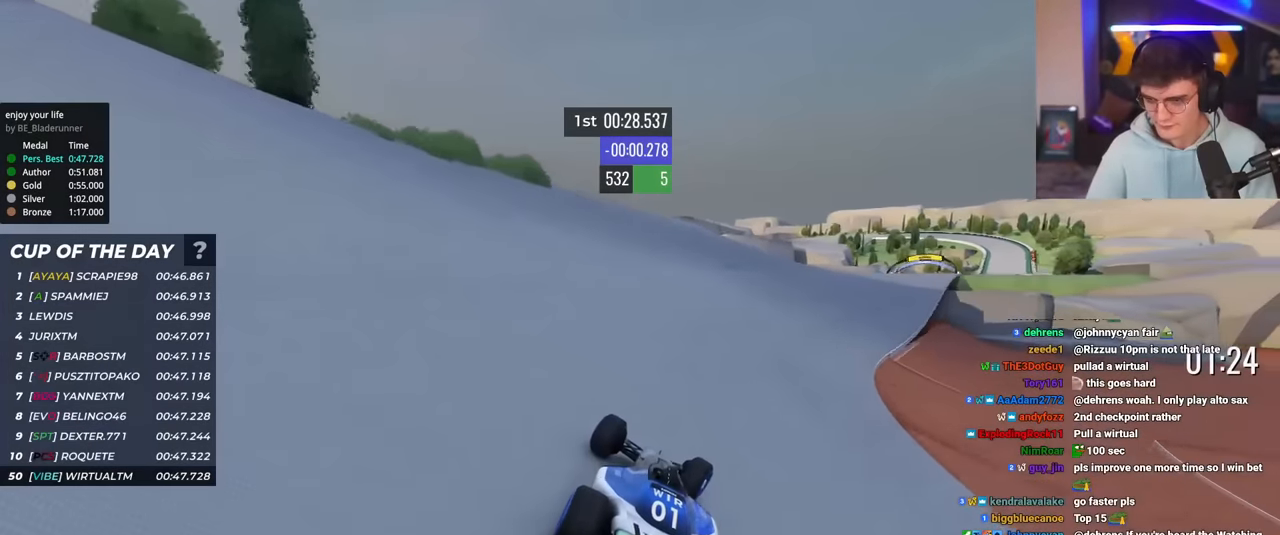
{"keys": ["right", "up"], "events": [[150, "right", "up"], [250, "right", "down"]]}
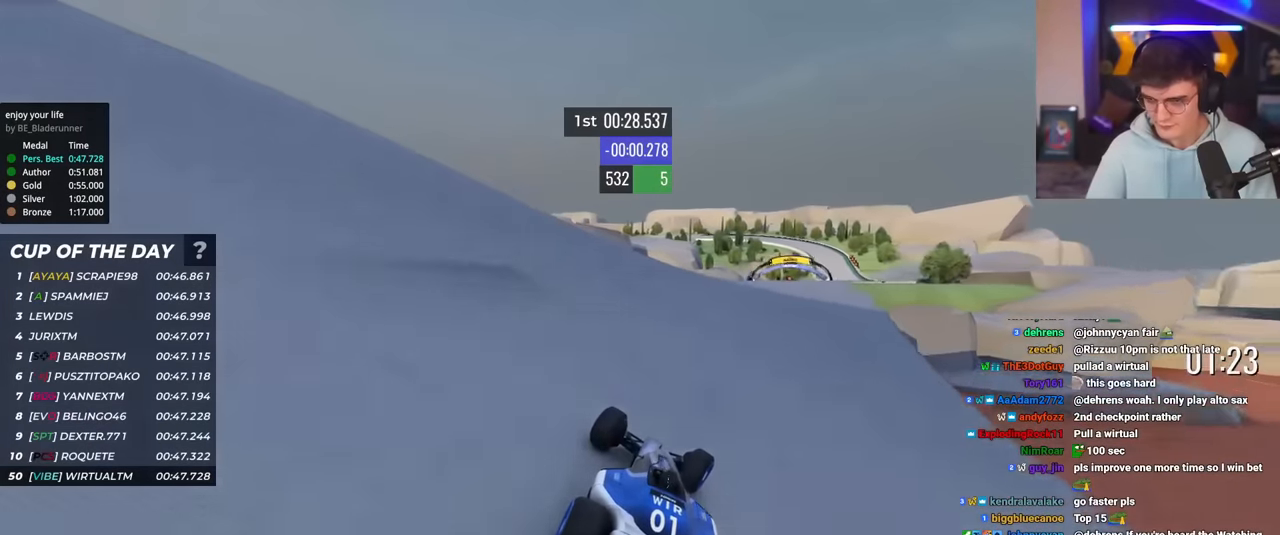
{"keys": ["right", "up"], "events": [[267, "right", "up"], [417, "right", "down"]]}
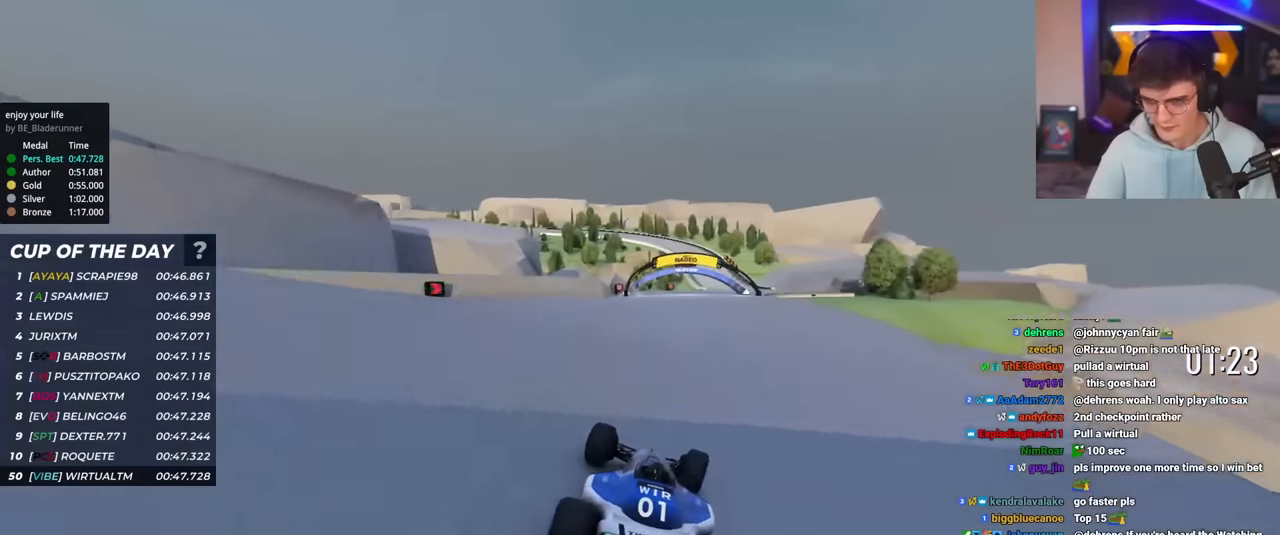
{"keys": ["up"], "events": [[50, "right", "up"], [150, "right", "down"], [233, "right", "up"], [384, "right", "down"], [467, "right", "up"]]}
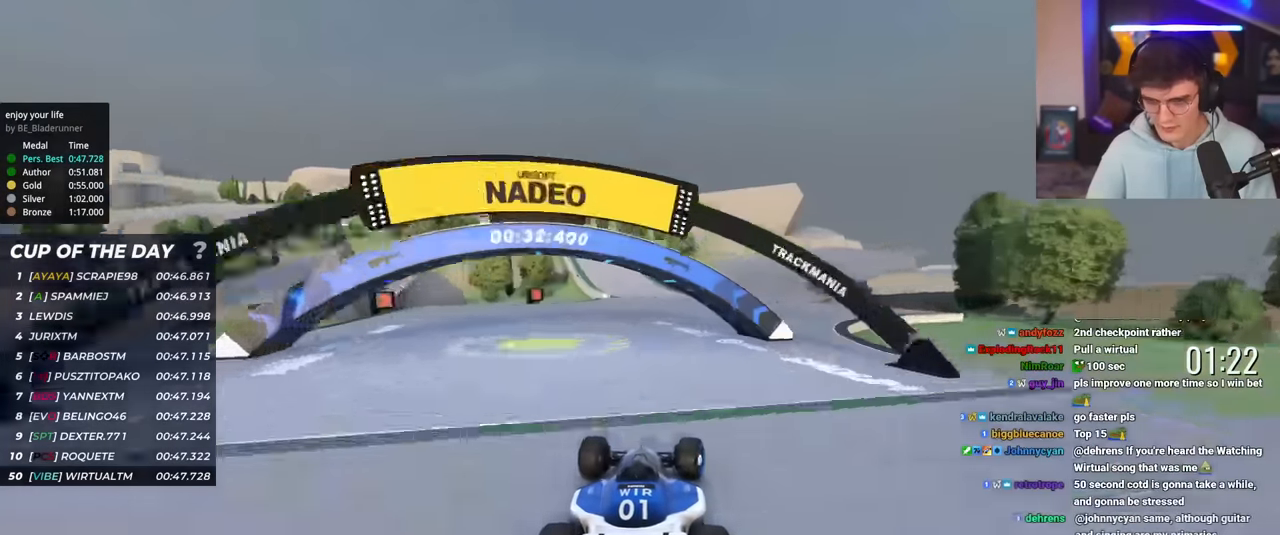
{"keys": ["brake", "left"], "events": [[150, "left", "down"], [434, "brake", "down"], [434, "up", "up"]]}
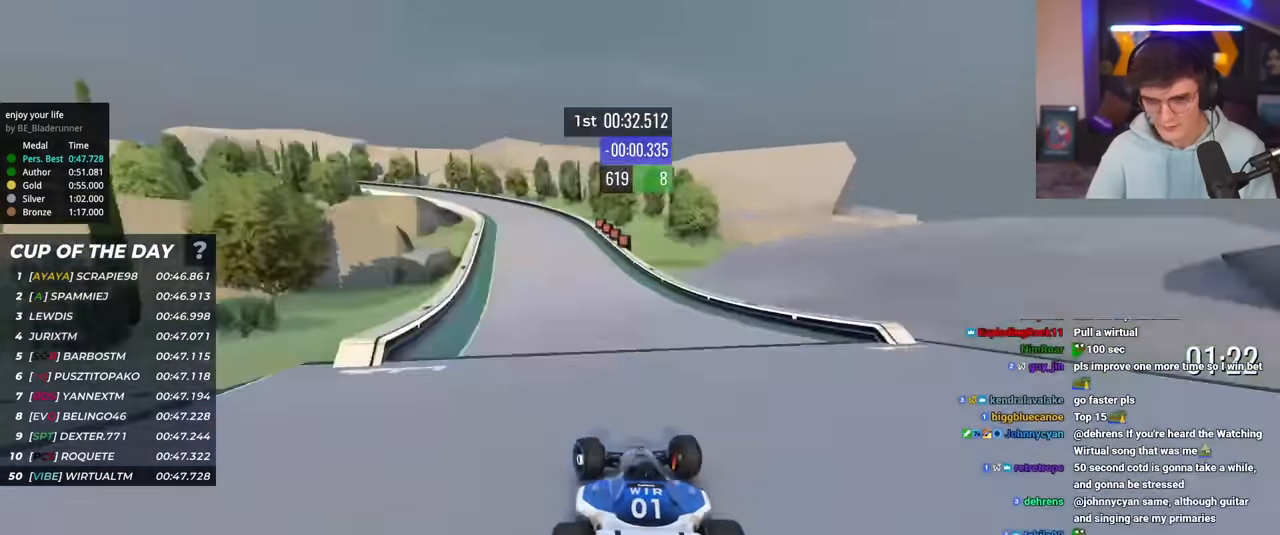
{"keys": ["left", "up"], "events": [[83, "up", "down"], [183, "up", "up"], [317, "brake", "up"], [500, "up", "down"]]}
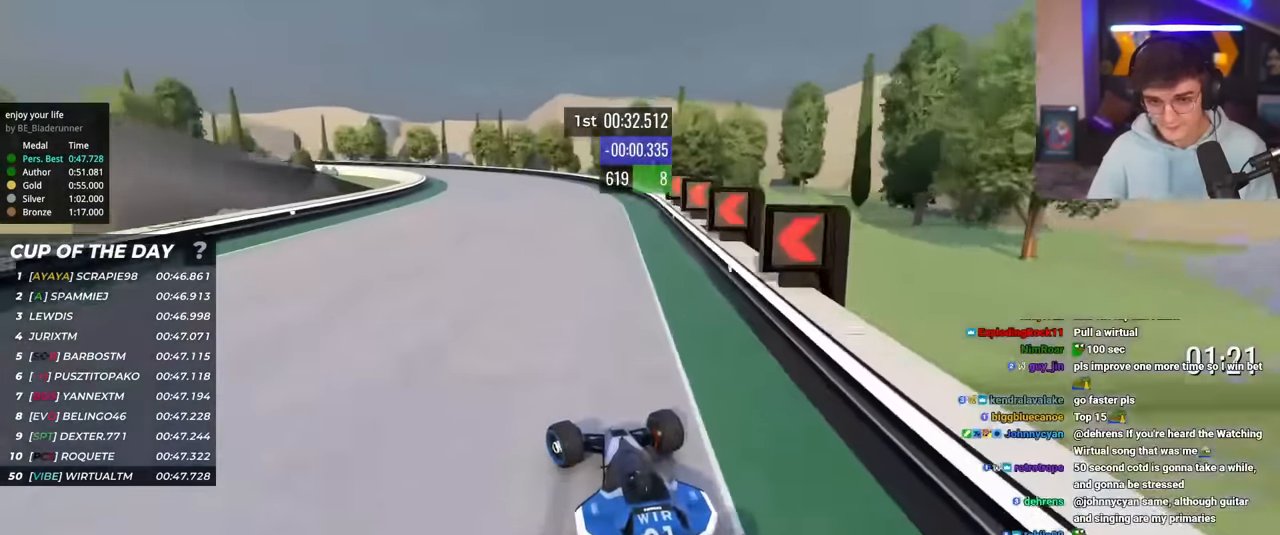
{"keys": ["left"], "events": [[50, "brake", "down"], [100, "brake", "up"], [234, "up", "up"], [384, "up", "down"], [434, "up", "up"]]}
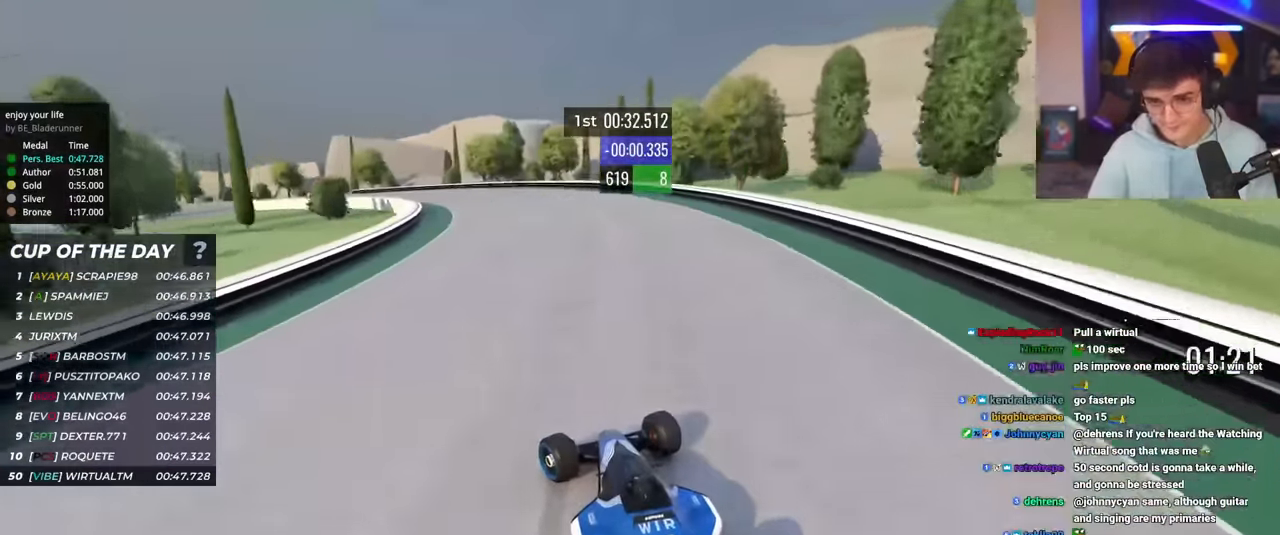
{"keys": ["left", "up"], "events": [[67, "up", "down"]]}
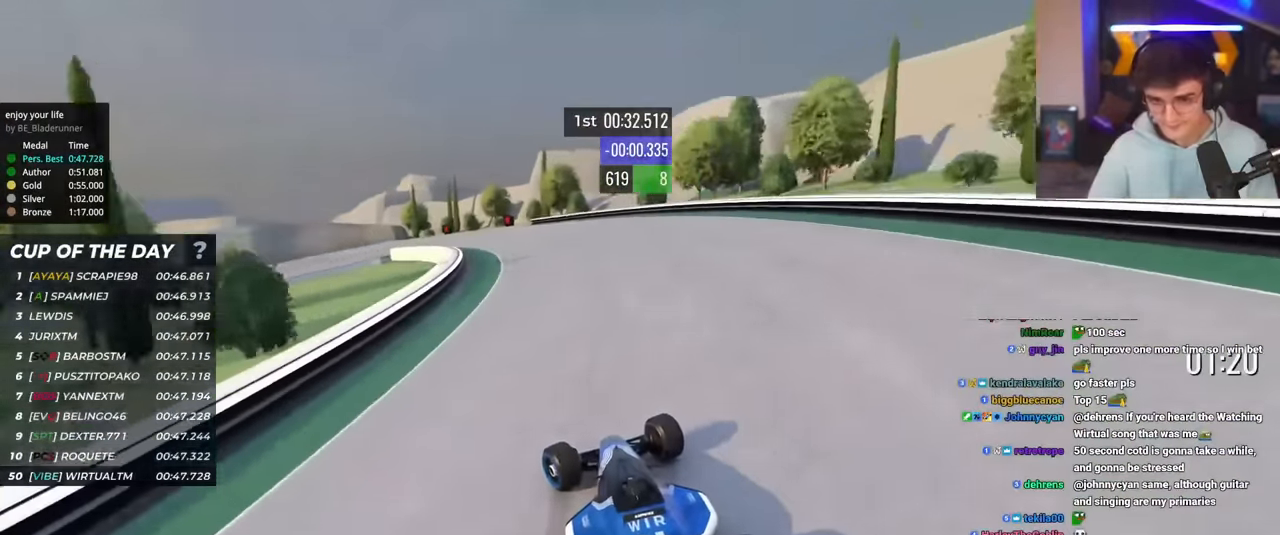
{"keys": ["left", "up"], "events": [[317, "left", "up"], [367, "left", "down"]]}
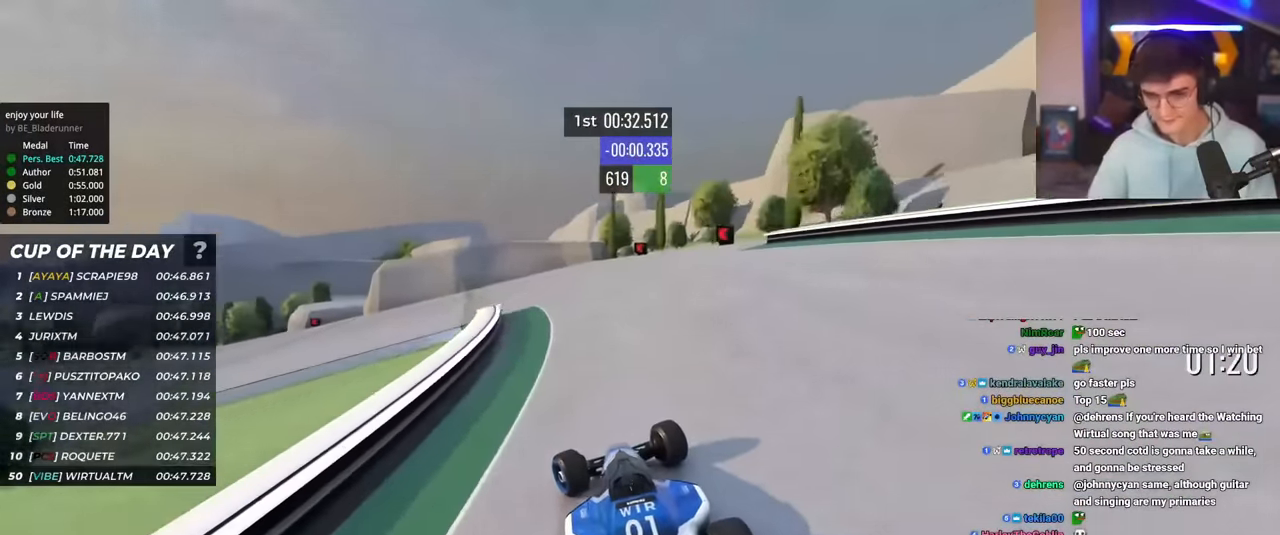
{"keys": ["left", "up"], "events": []}